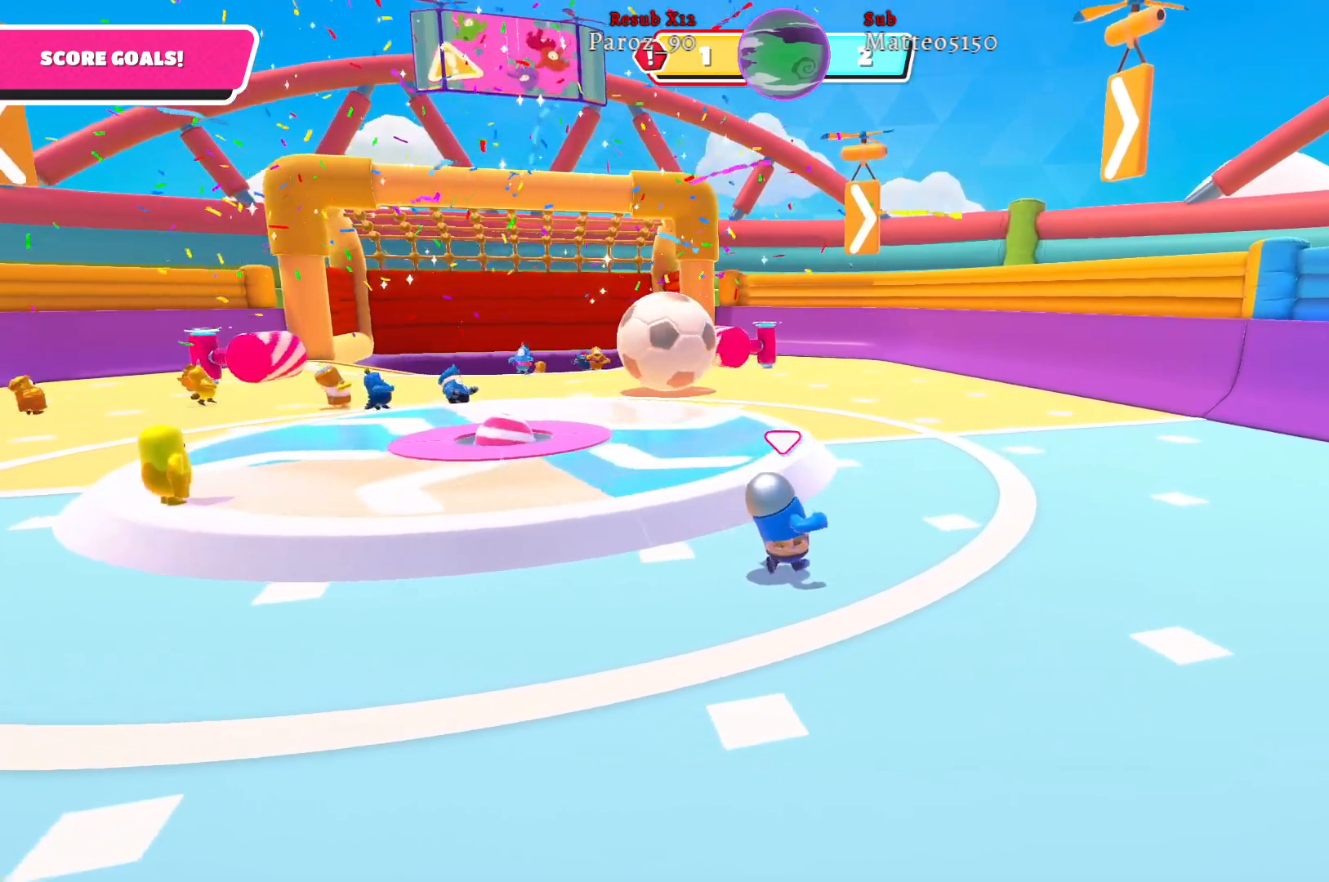
Gameplay with a controller (Xbox layout); each line is a JSON object with the inputs held at the frame after it. "events" lists button and stick changes between this image and that frame as [ms after this image, input, new state], when the widget could be followed in between.
{"buttons": [], "left_stick": "up-right", "right_stick": "left", "events": [[150, "right_stick", "center"], [383, "right_stick", "down-left"], [433, "right_stick", "left"]]}
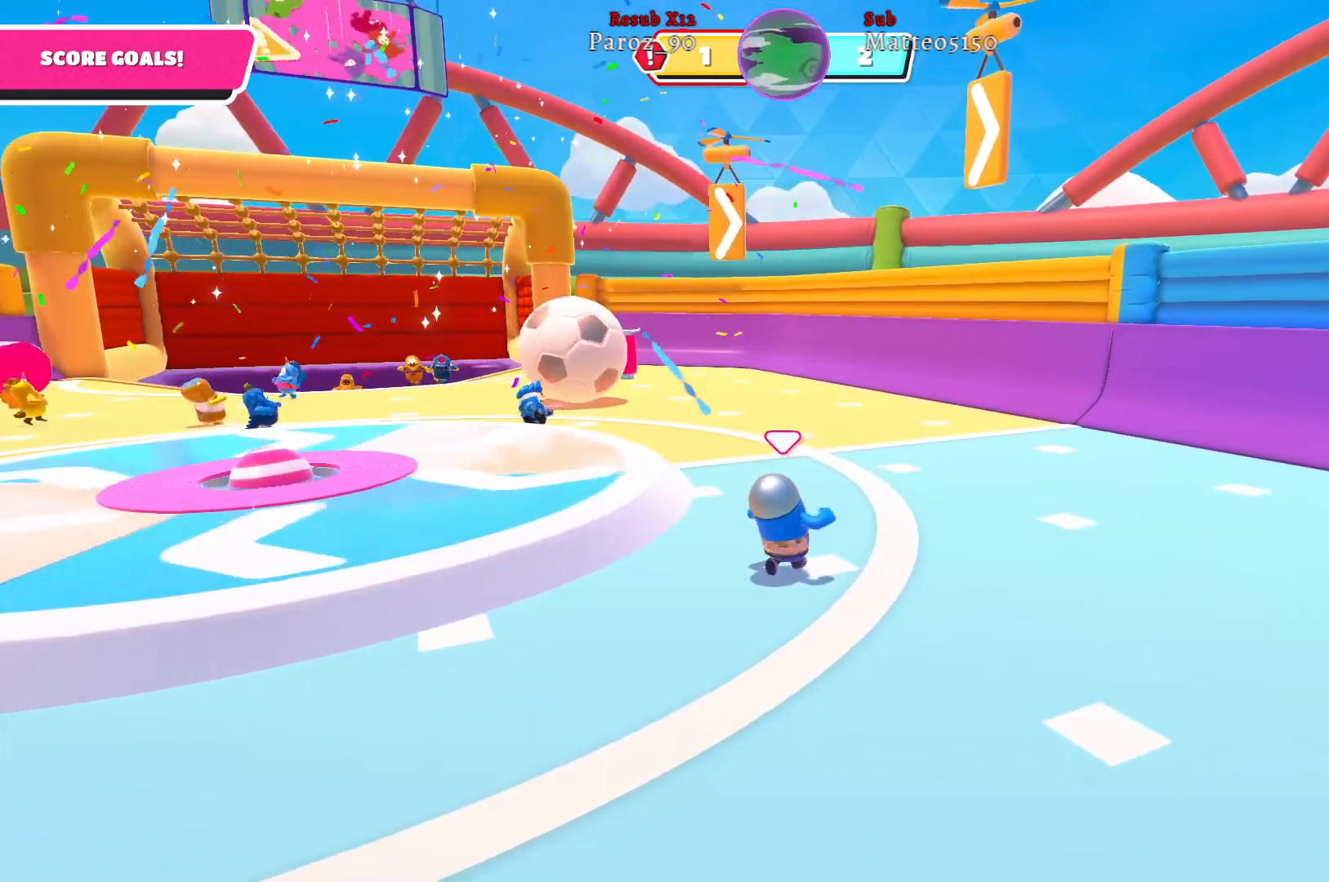
{"buttons": [], "left_stick": "up-right", "right_stick": "center", "events": [[417, "right_stick", "center"]]}
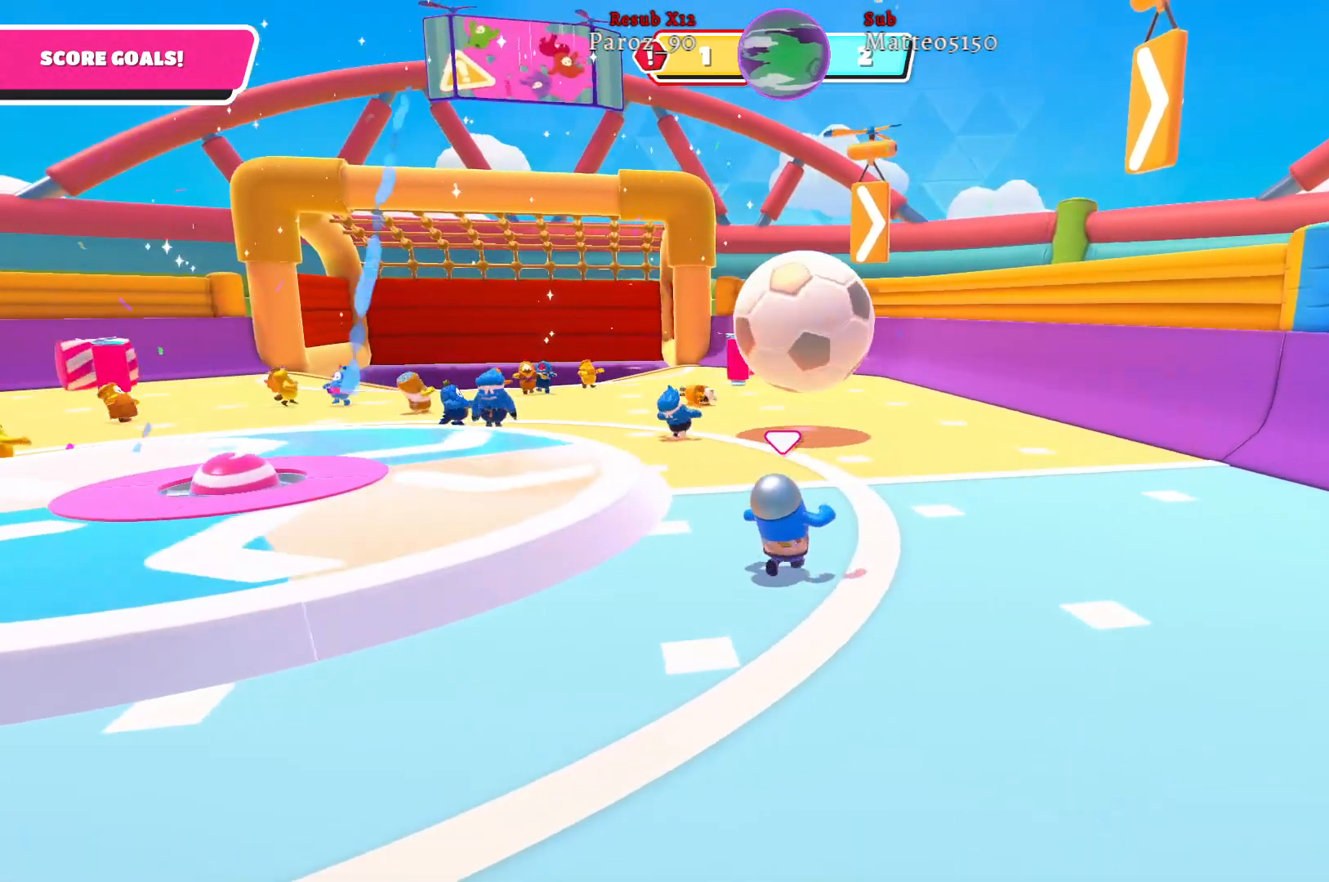
{"buttons": [], "left_stick": "right", "right_stick": "center", "events": [[267, "left_stick", "right"]]}
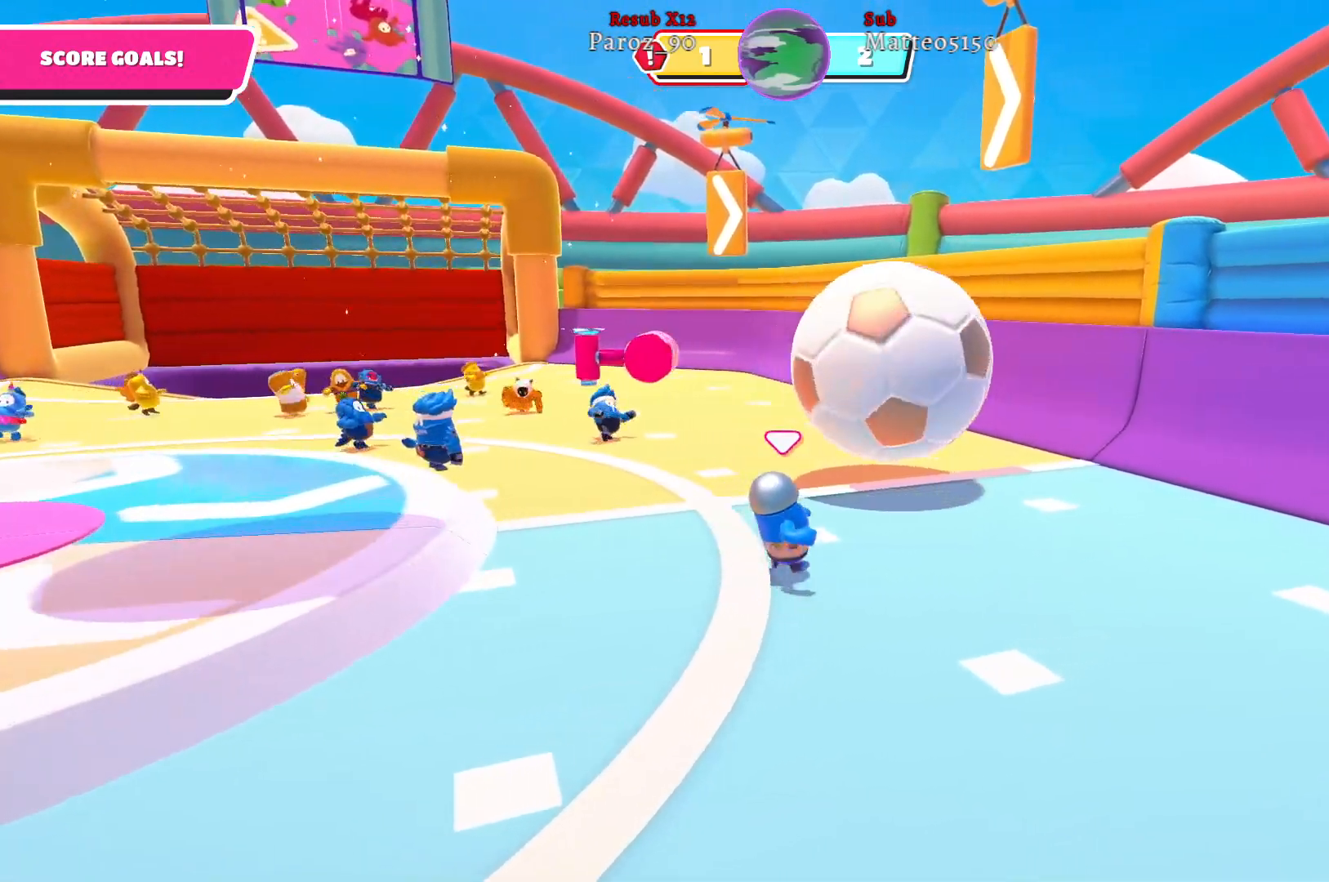
{"buttons": [], "left_stick": "down-right", "right_stick": "center", "events": [[17, "left_stick", "down-right"]]}
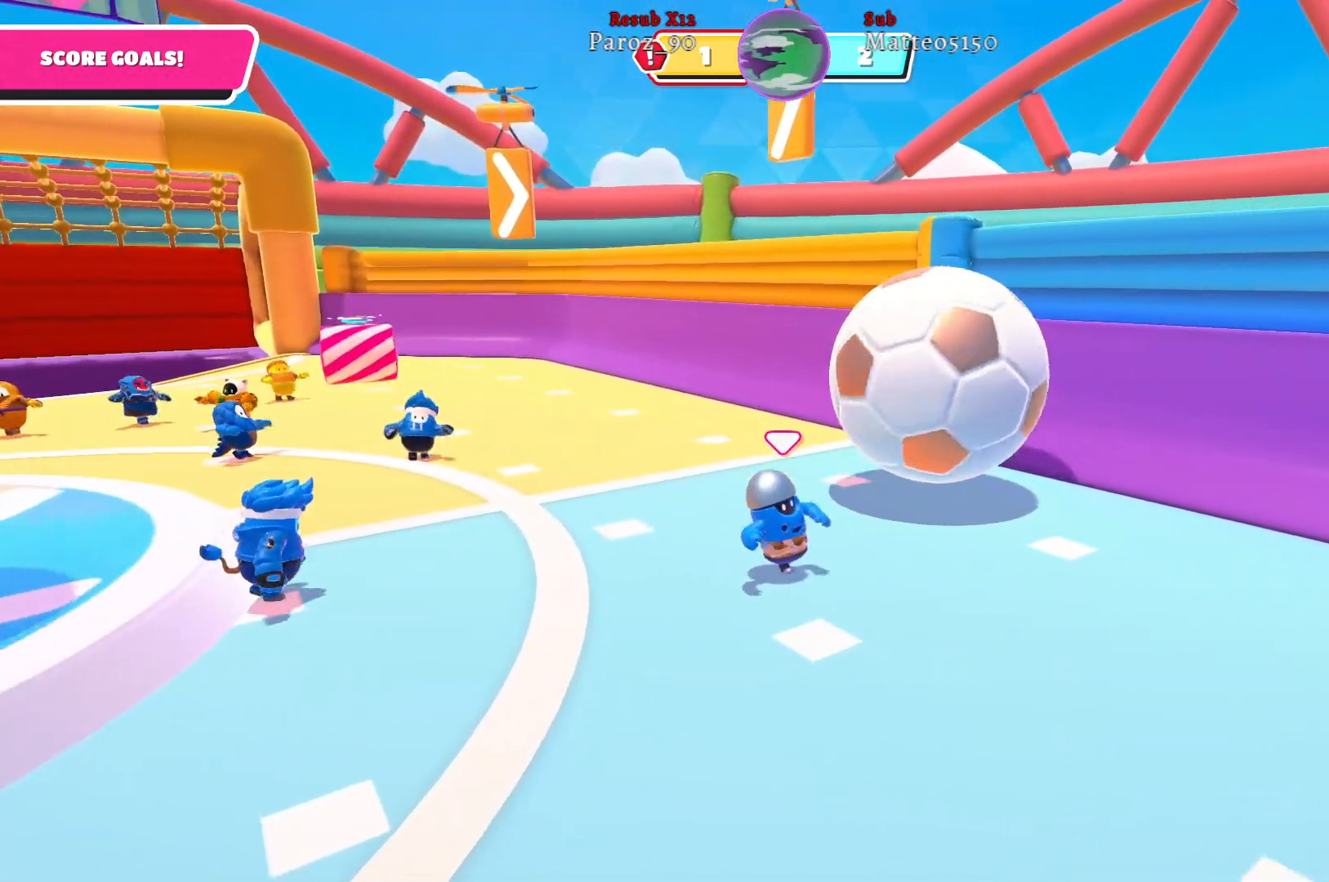
{"buttons": [], "left_stick": "down-right", "right_stick": "center", "events": []}
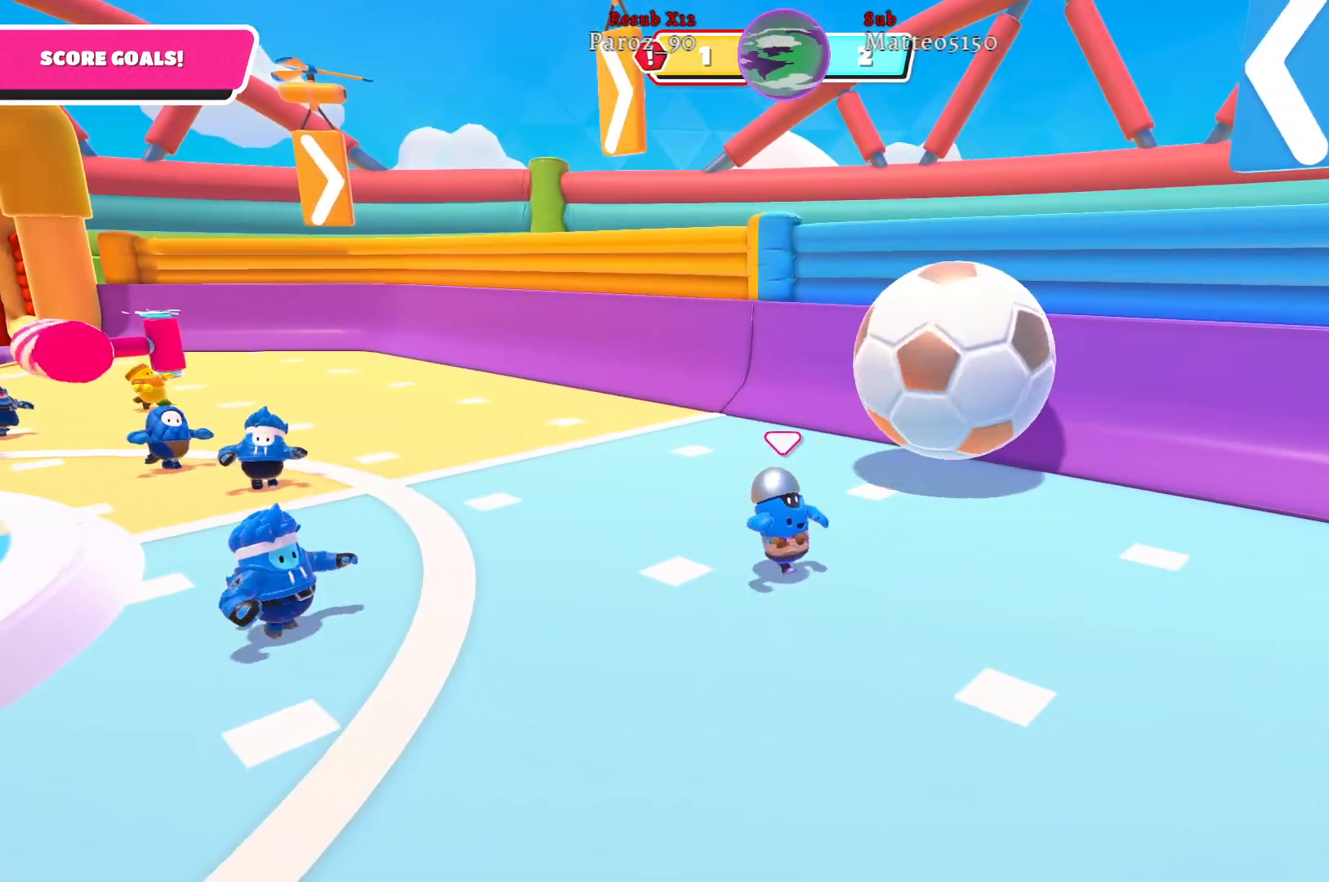
{"buttons": [], "left_stick": "down-right", "right_stick": "center", "events": []}
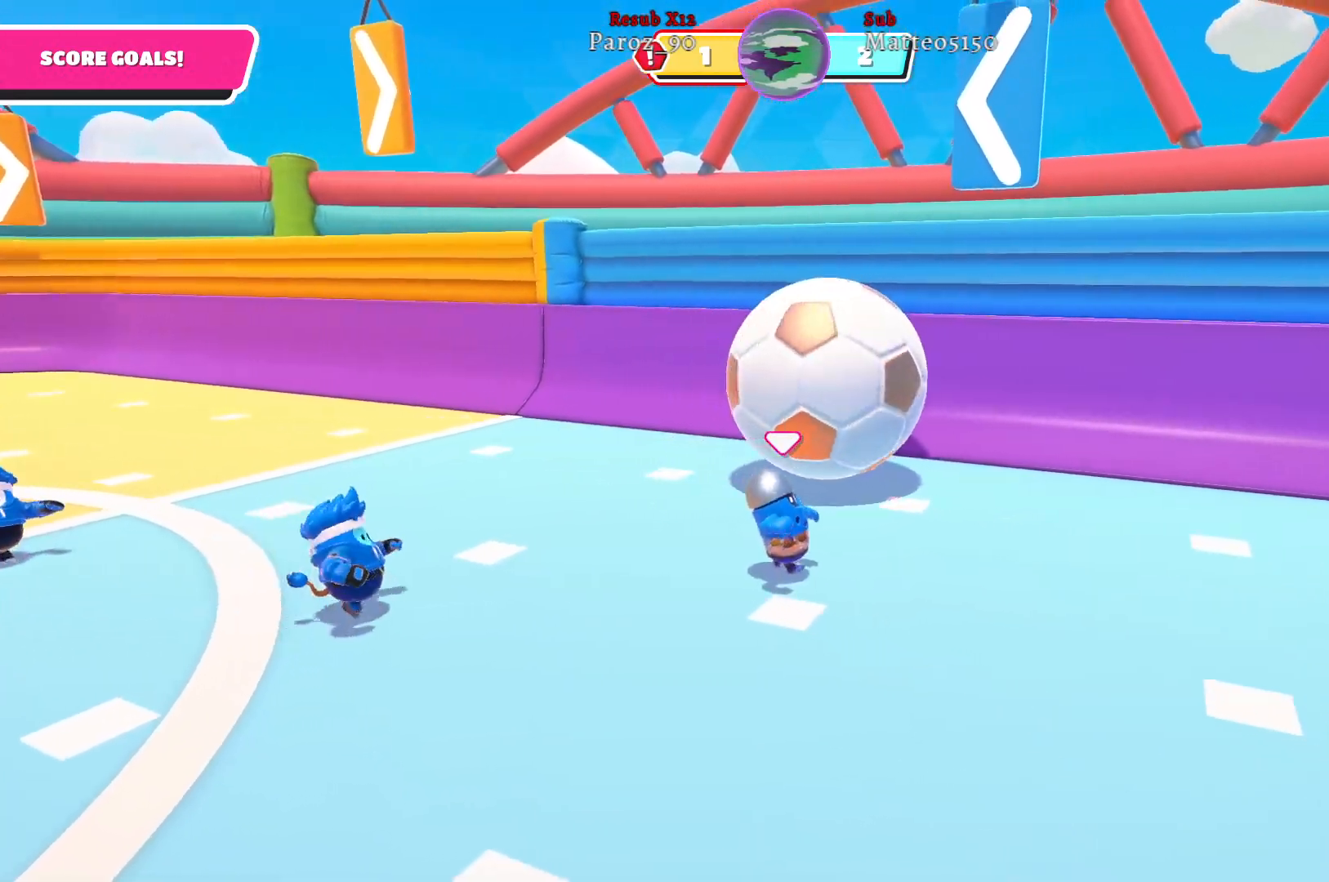
{"buttons": [], "left_stick": "up-right", "right_stick": "center", "events": [[100, "left_stick", "right"], [283, "left_stick", "up-right"]]}
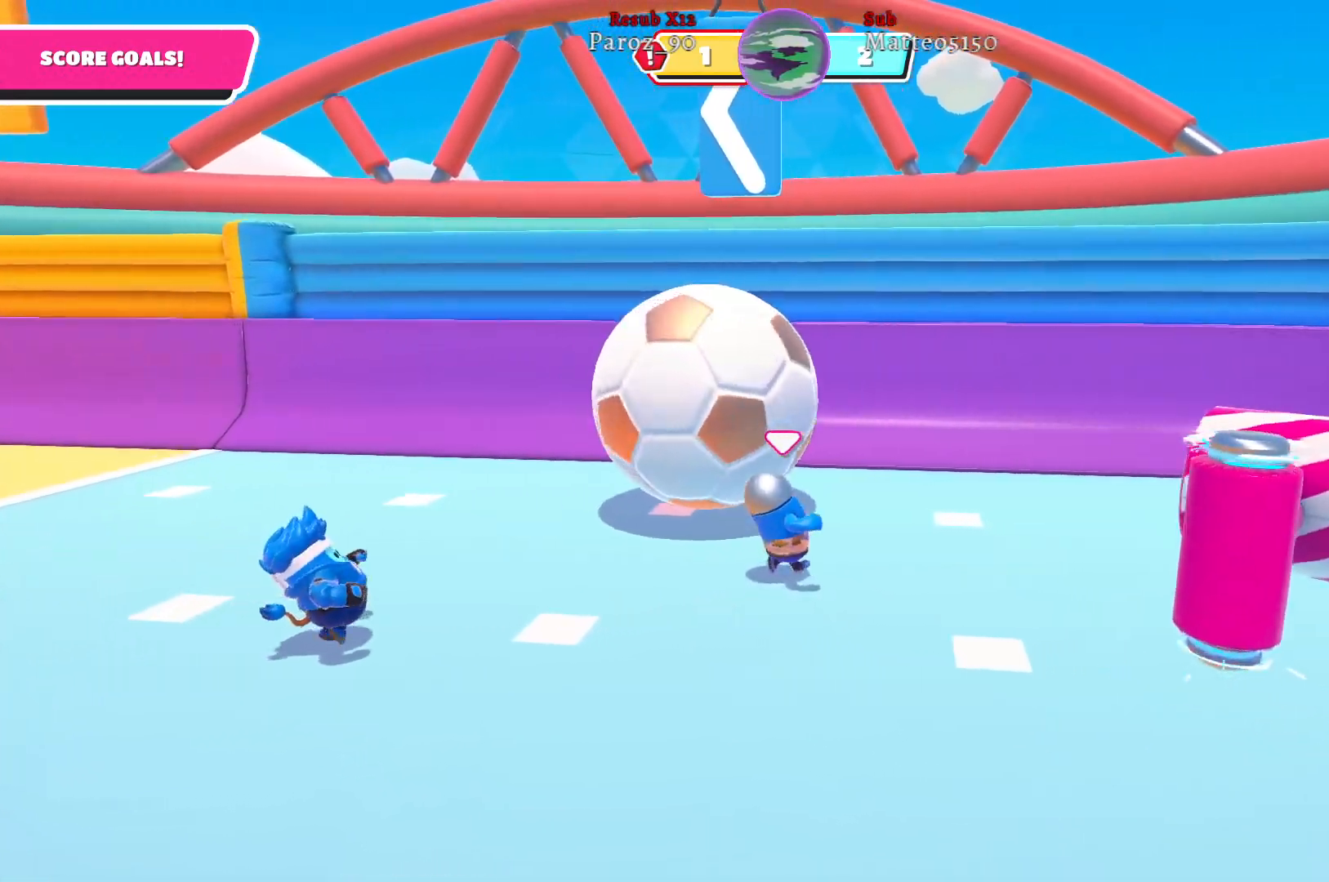
{"buttons": [], "left_stick": "left", "right_stick": "center", "events": [[300, "left_stick", "up-left"], [467, "left_stick", "left"]]}
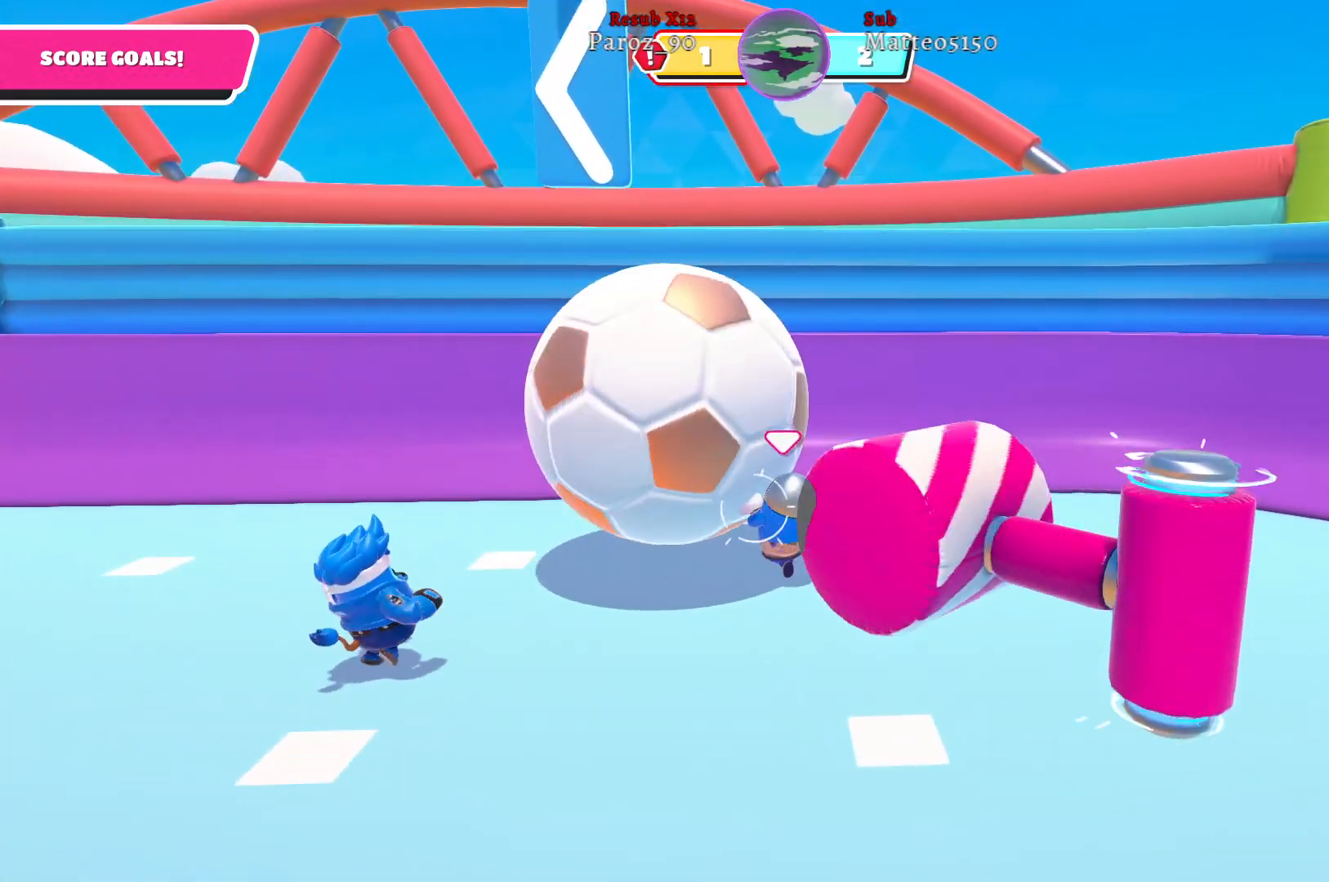
{"buttons": [], "left_stick": "left", "right_stick": "center", "events": []}
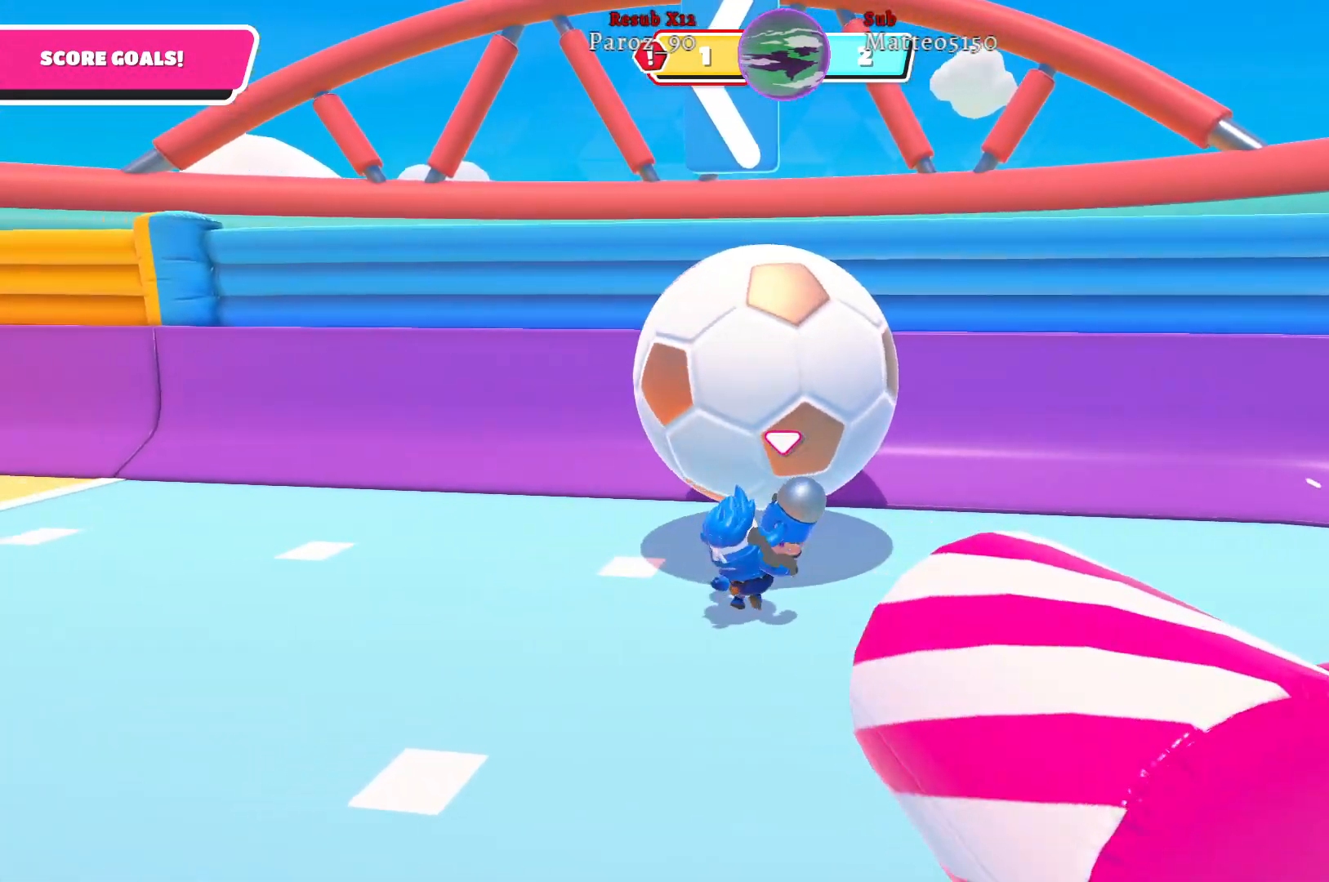
{"buttons": [], "left_stick": "up-left", "right_stick": "center", "events": [[33, "left_stick", "up"], [83, "left_stick", "right"], [283, "left_stick", "up-left"]]}
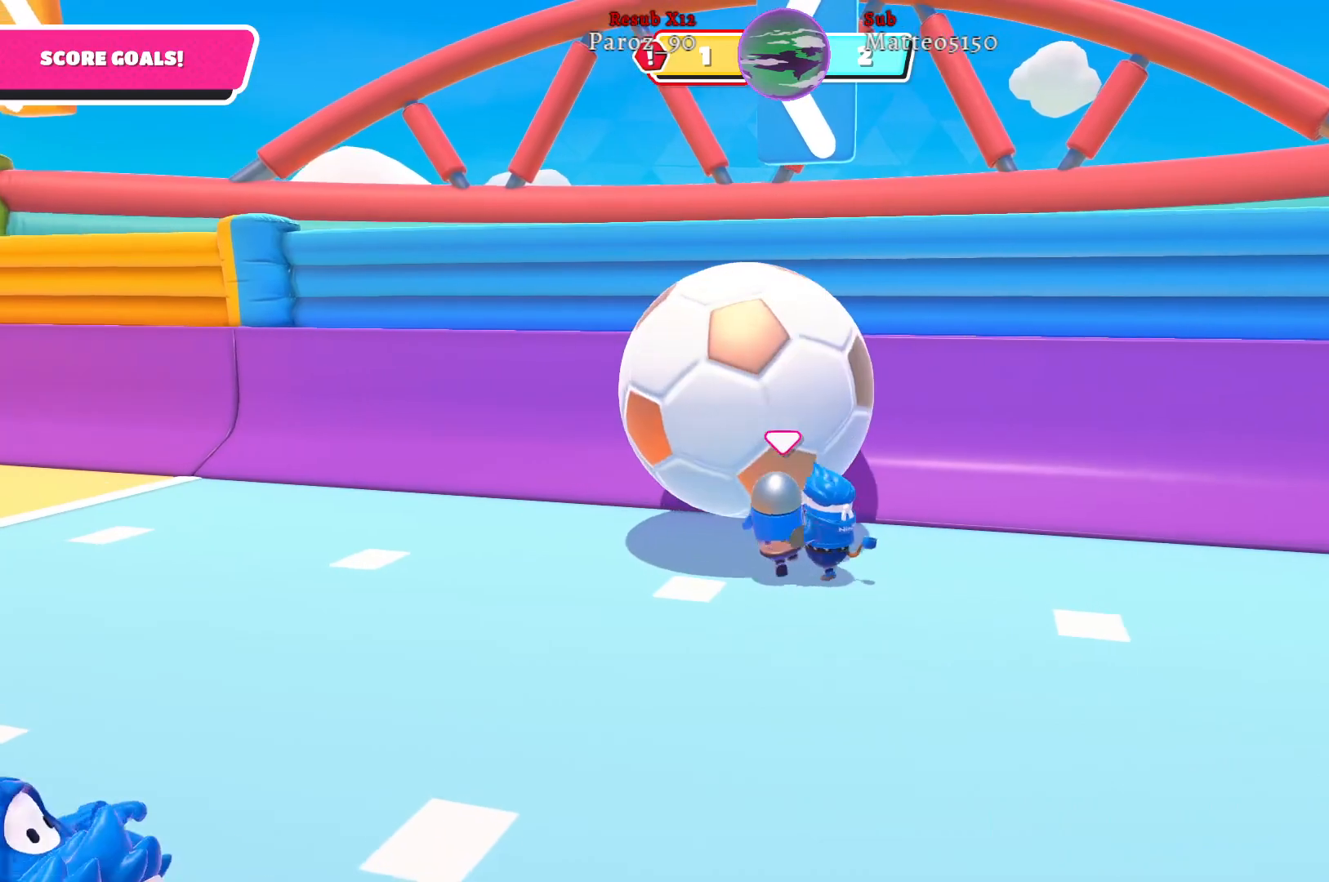
{"buttons": [], "left_stick": "up-left", "right_stick": "center", "events": [[200, "left_stick", "up"], [383, "left_stick", "up-left"]]}
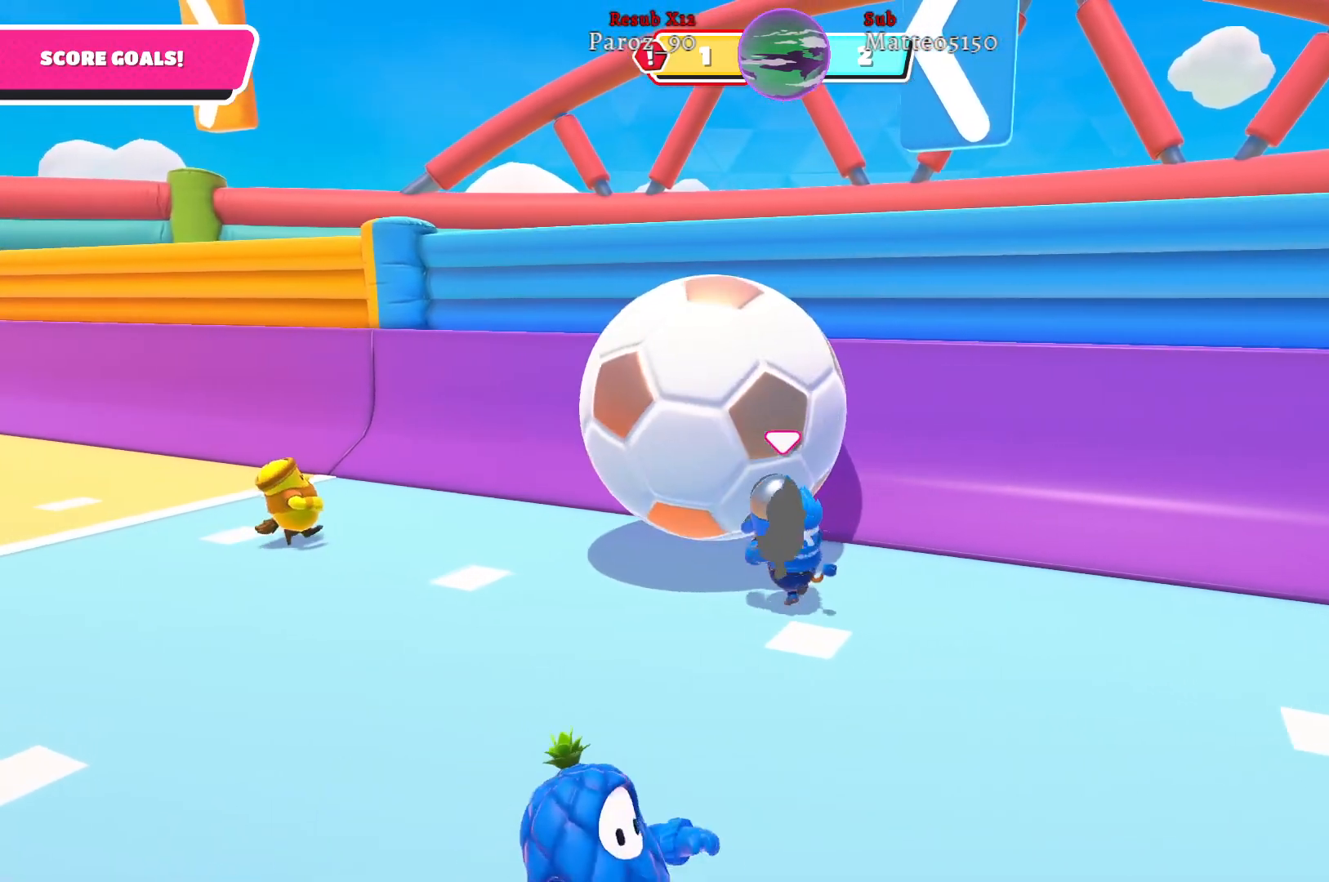
{"buttons": [], "left_stick": "up-left", "right_stick": "center", "events": [[183, "A", "down"], [333, "A", "up"]]}
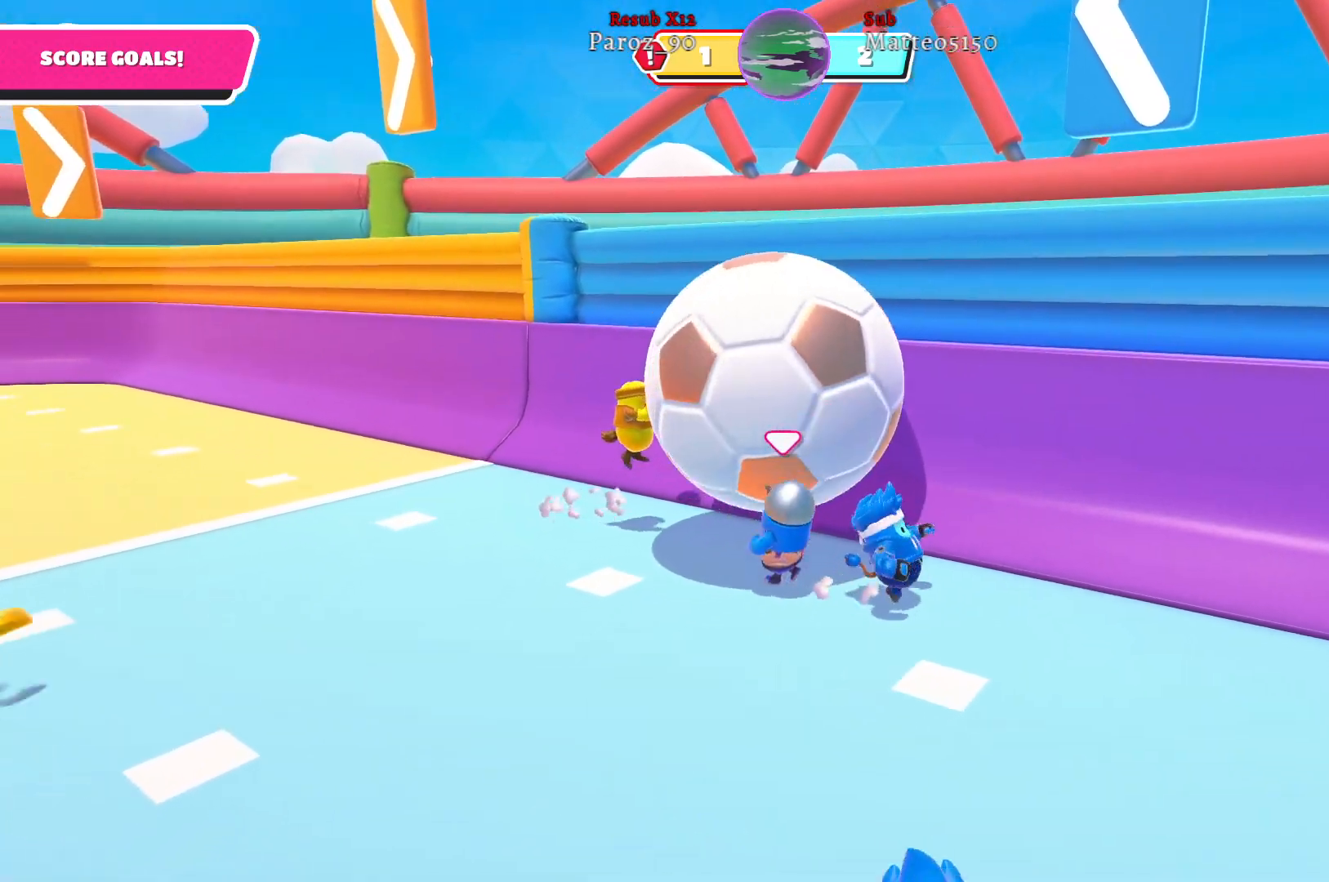
{"buttons": [], "left_stick": "down-right", "right_stick": "center", "events": [[117, "A", "down"], [250, "A", "up"], [283, "left_stick", "down-right"]]}
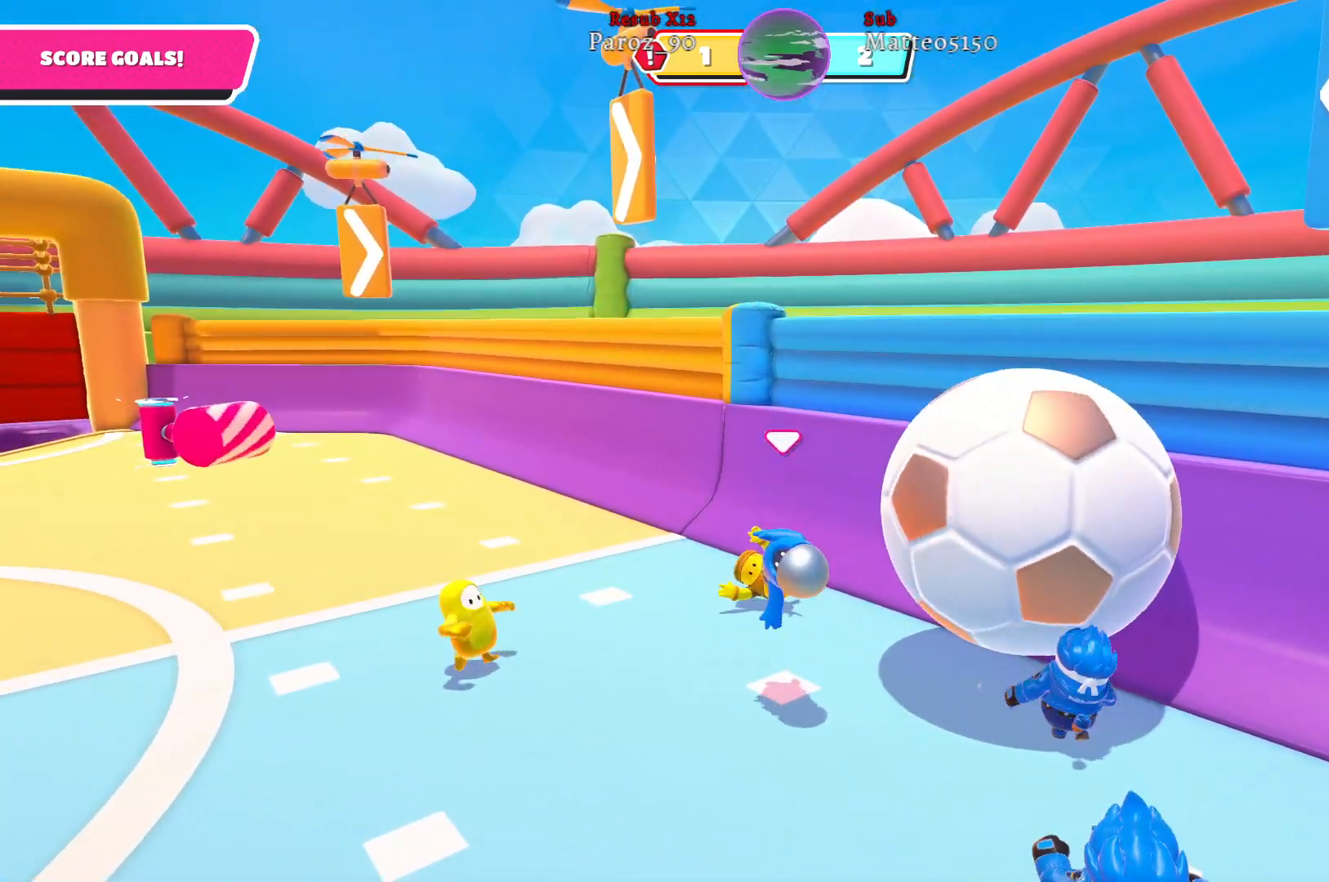
{"buttons": [], "left_stick": "down-right", "right_stick": "center", "events": [[50, "left_stick", "down"], [300, "left_stick", "down-right"]]}
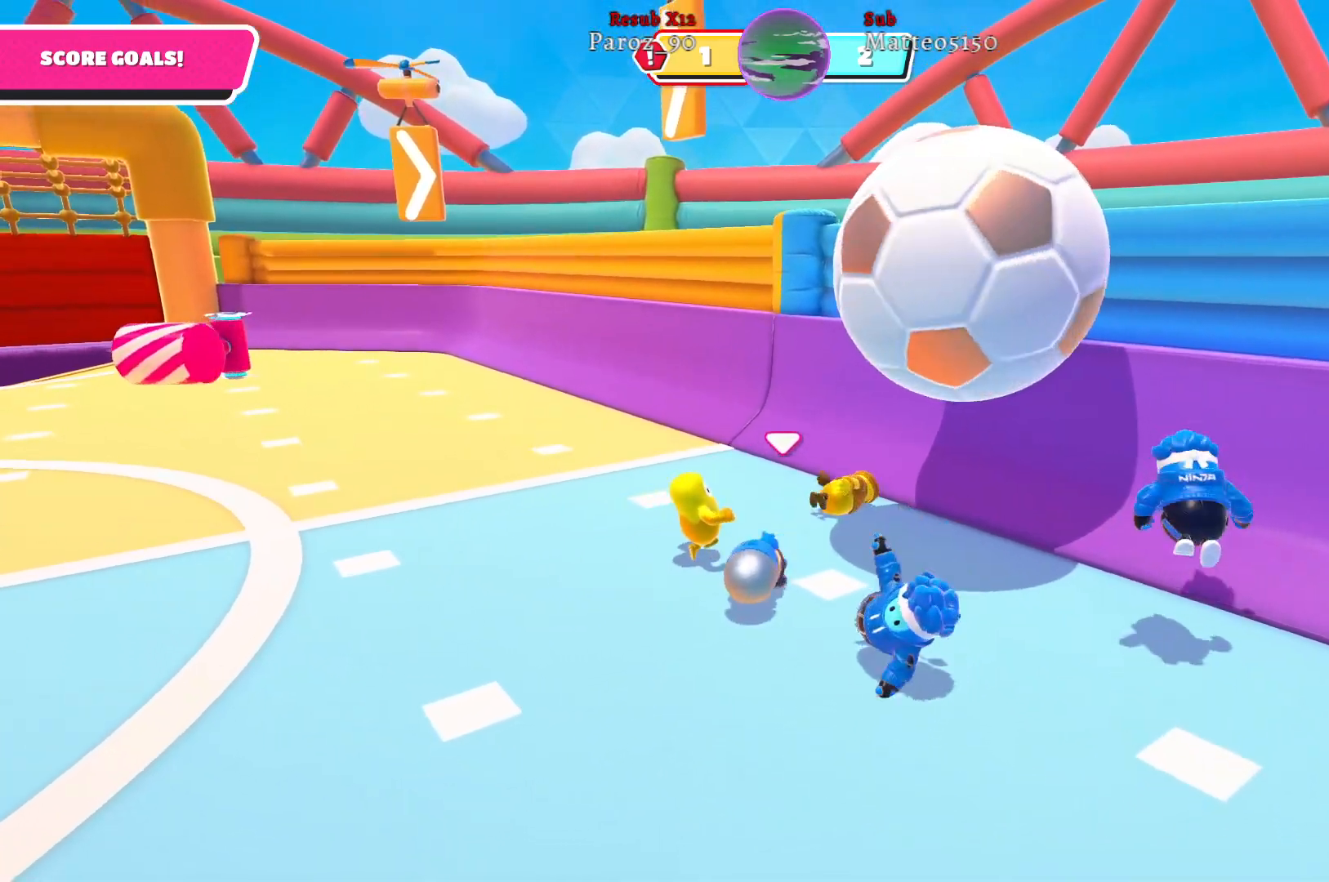
{"buttons": [], "left_stick": "up-right", "right_stick": "center", "events": [[100, "left_stick", "up-right"]]}
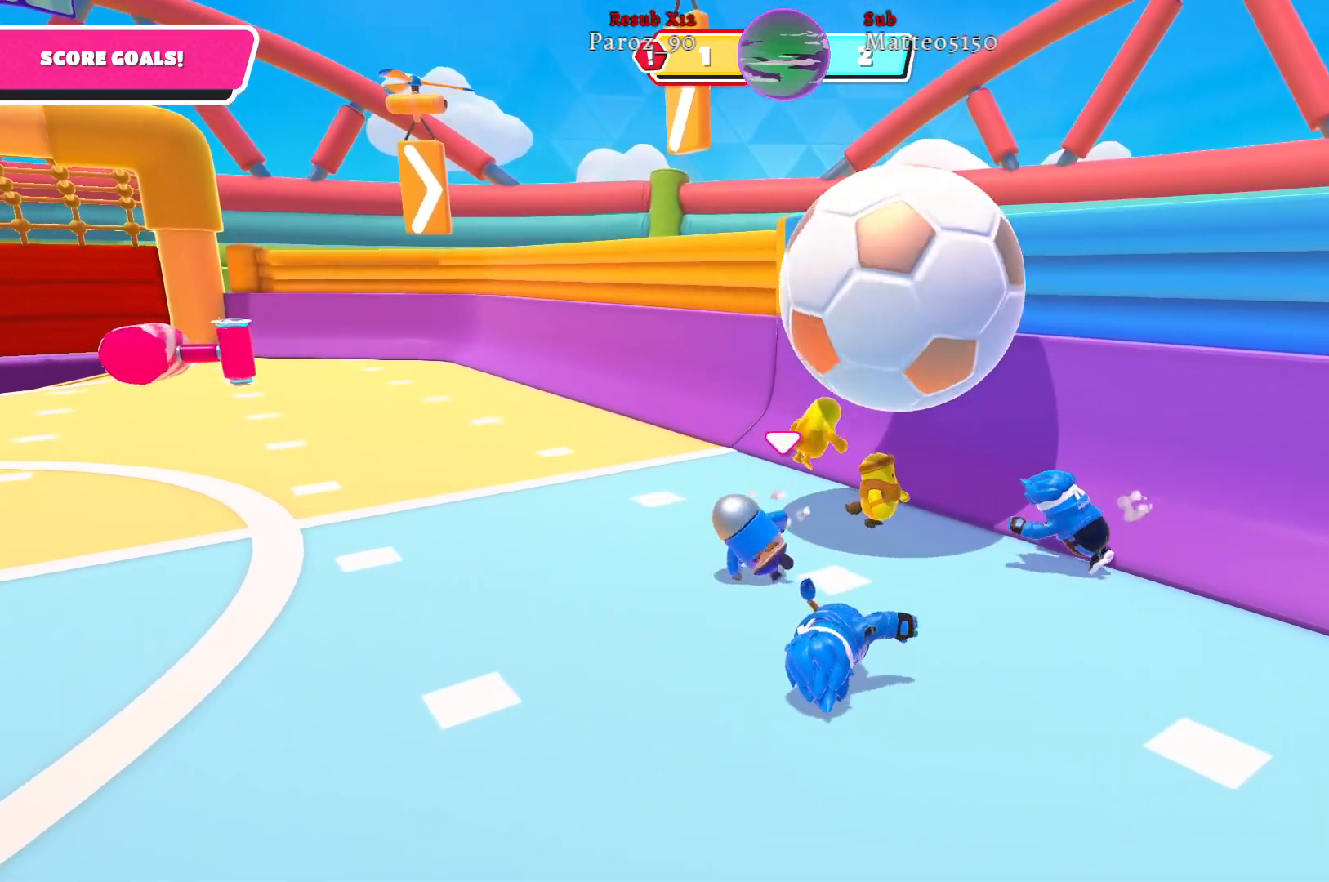
{"buttons": [], "left_stick": "up", "right_stick": "center", "events": [[67, "left_stick", "right"], [467, "left_stick", "up"]]}
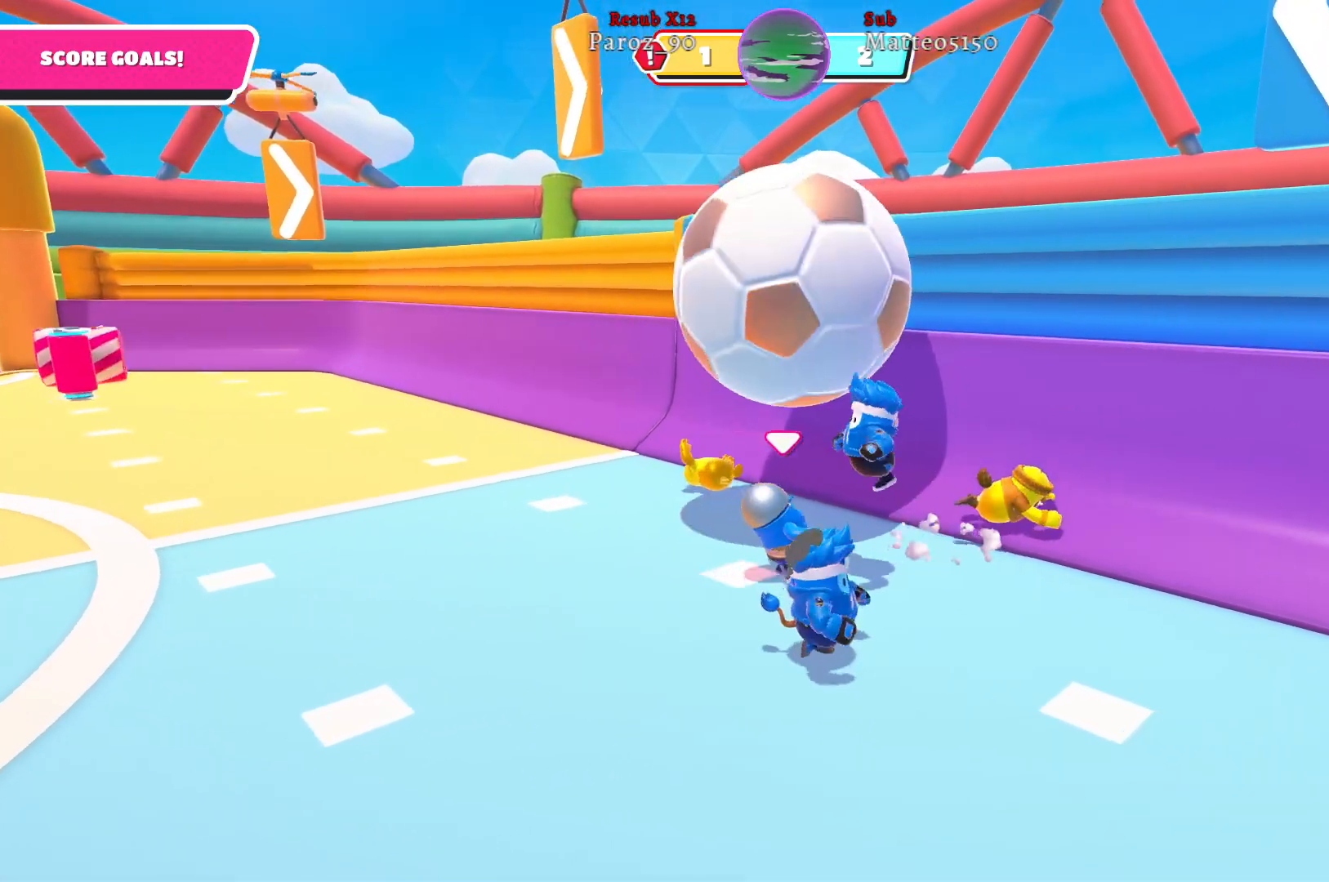
{"buttons": [], "left_stick": "up-left", "right_stick": "center", "events": [[233, "left_stick", "up-left"], [400, "A", "down"], [500, "A", "up"]]}
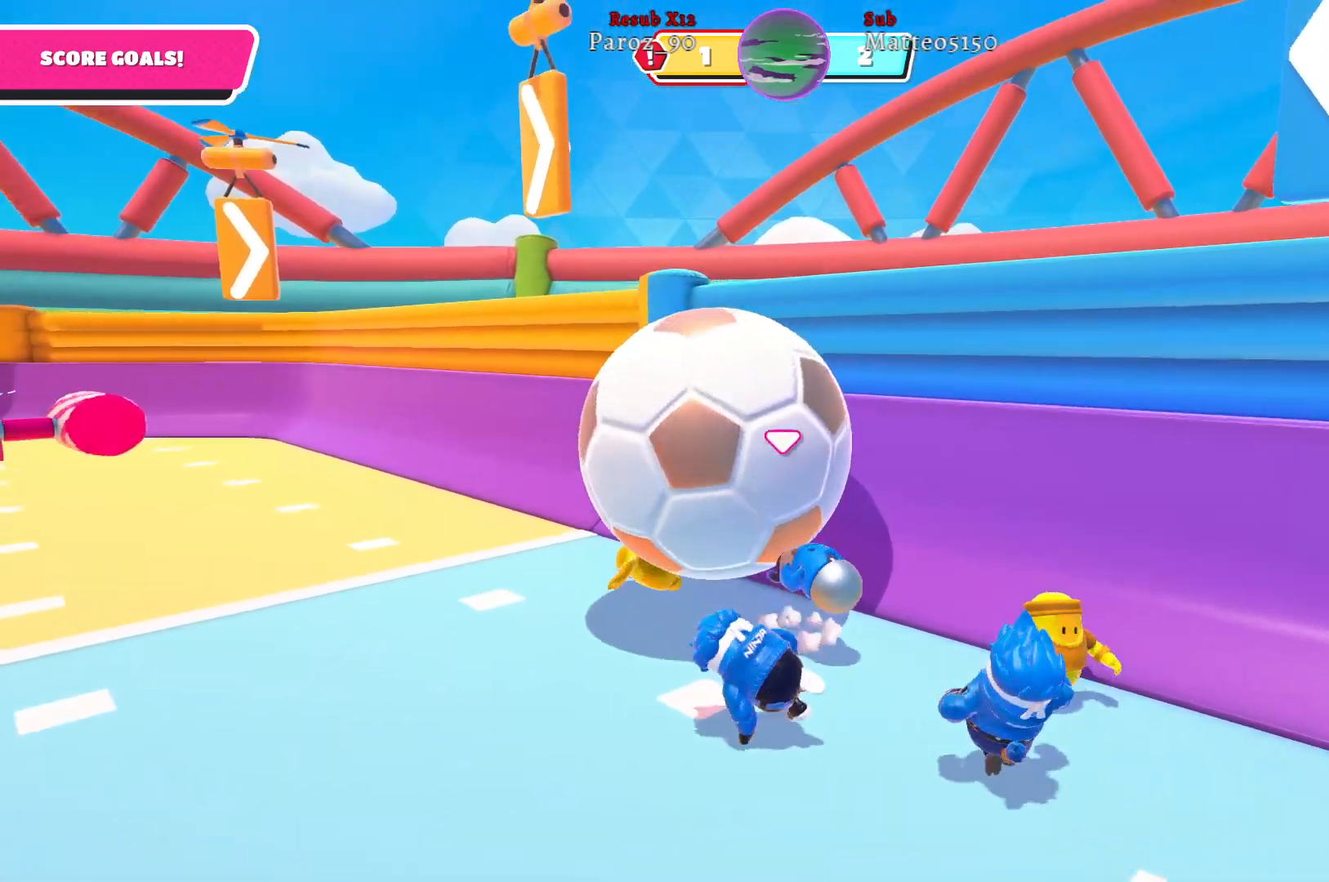
{"buttons": [], "left_stick": "left", "right_stick": "left", "events": [[167, "left_stick", "left"], [400, "right_stick", "left"]]}
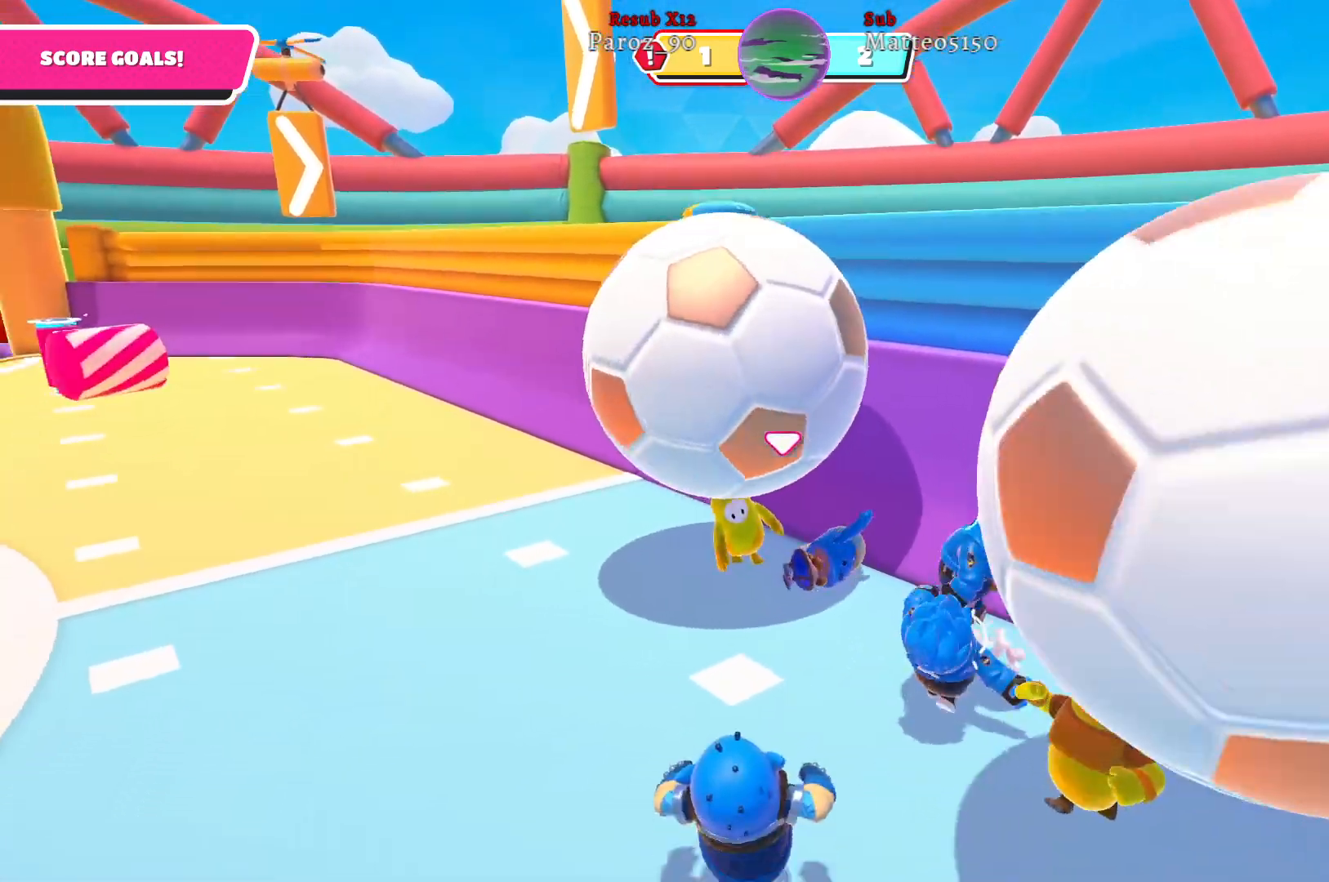
{"buttons": [], "left_stick": "left", "right_stick": "center", "events": [[17, "right_stick", "center"]]}
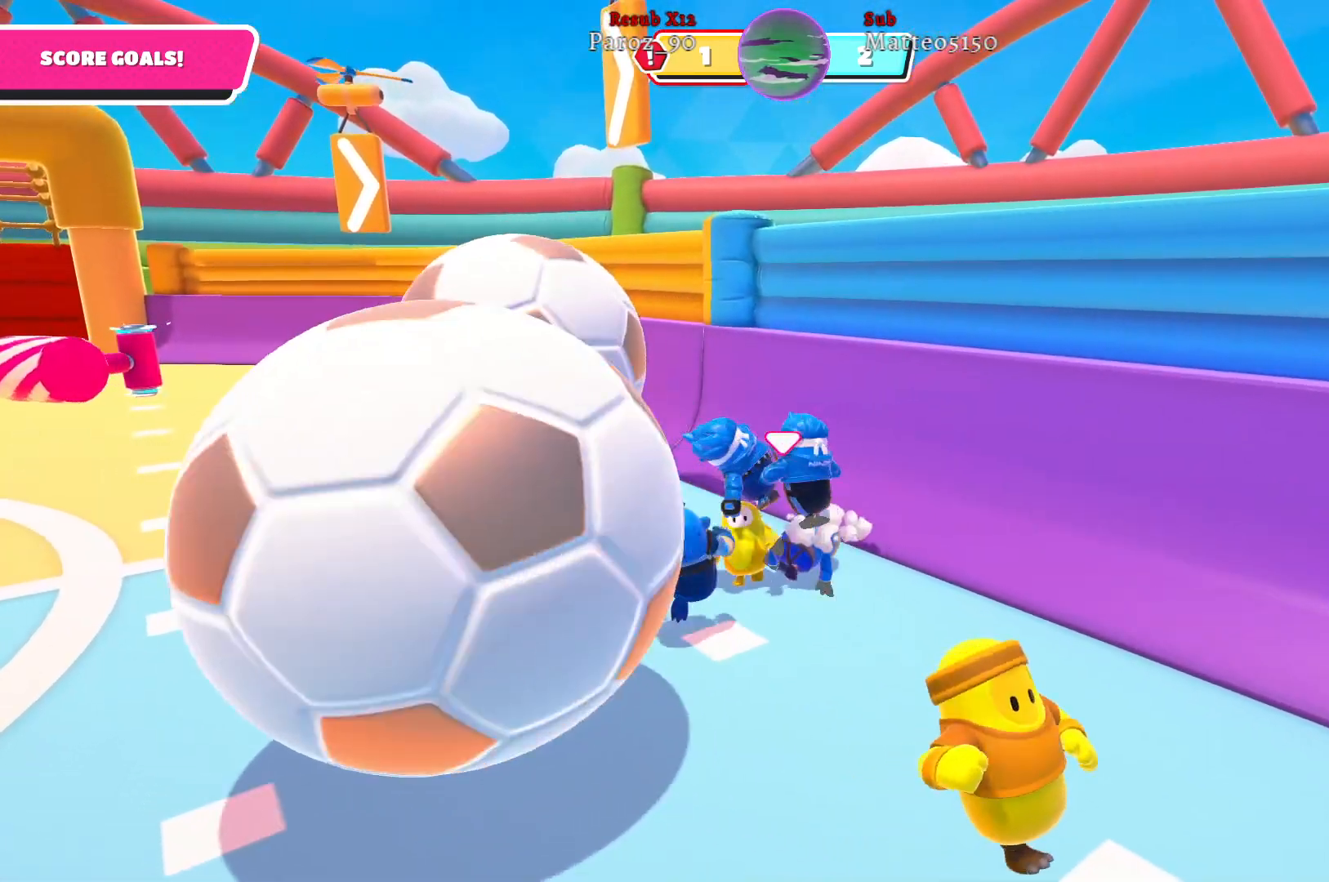
{"buttons": [], "left_stick": "left", "right_stick": "left", "events": [[50, "A", "down"], [167, "A", "up"], [467, "right_stick", "left"]]}
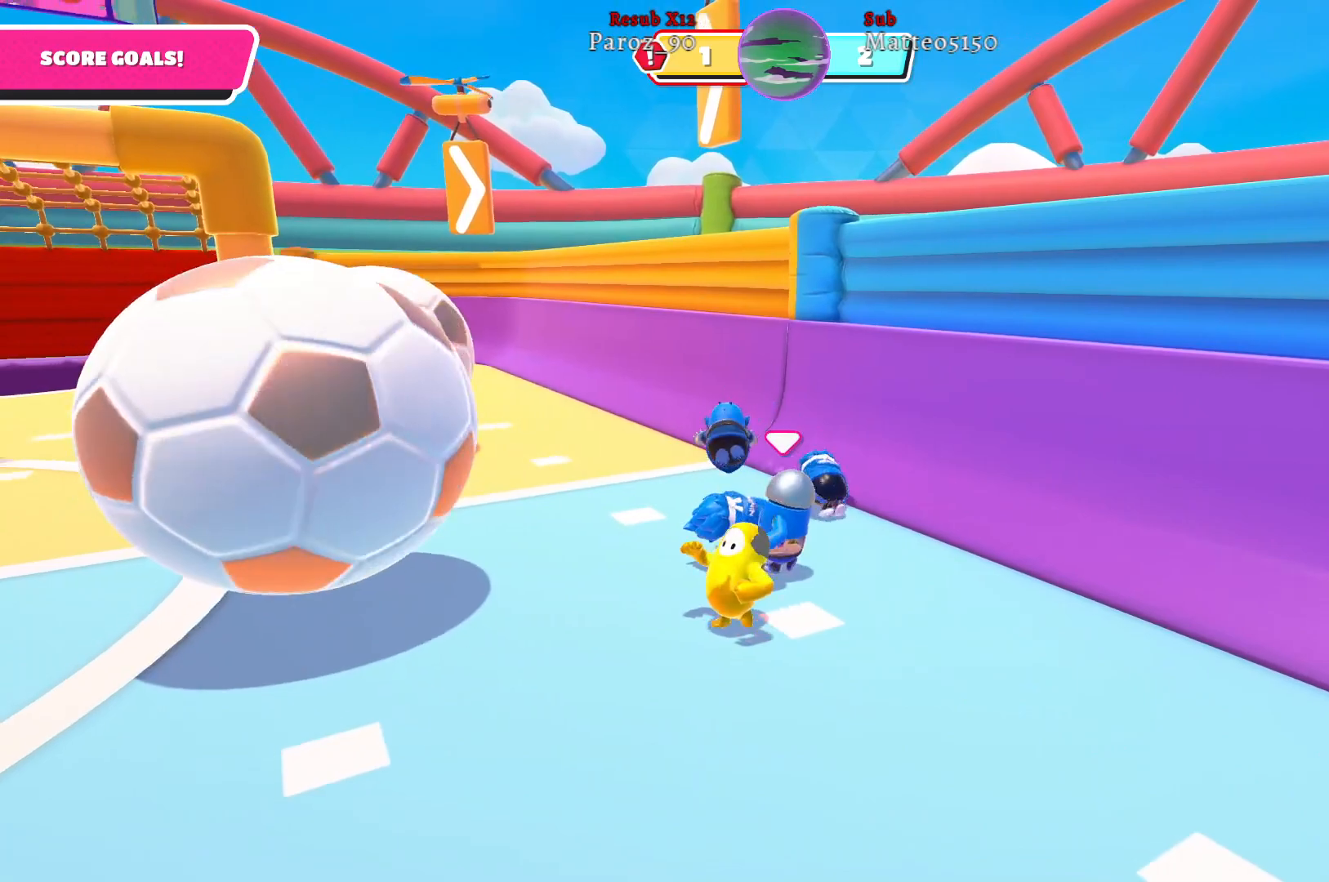
{"buttons": [], "left_stick": "up-left", "right_stick": "center", "events": [[117, "left_stick", "up-left"], [183, "right_stick", "center"]]}
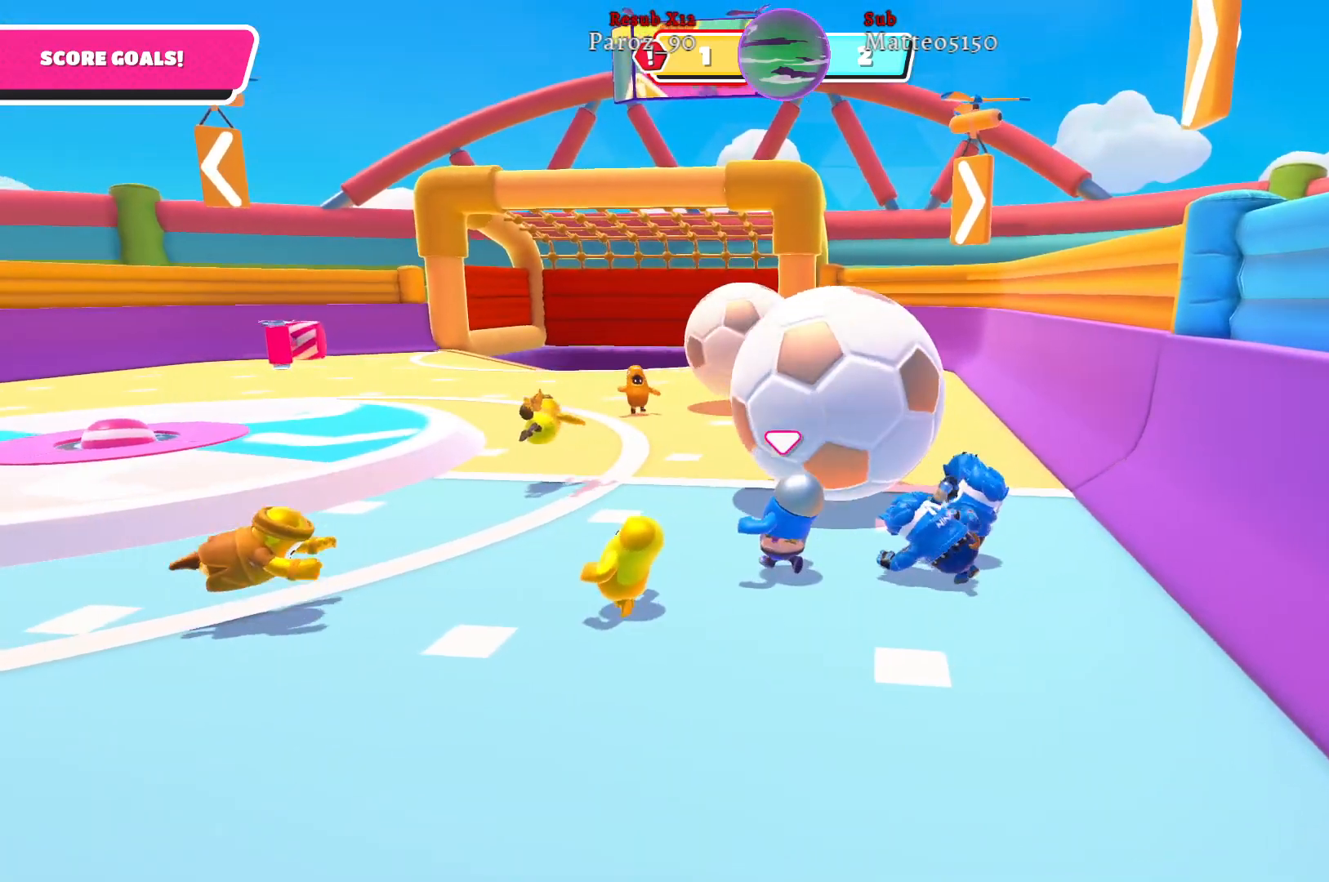
{"buttons": [], "left_stick": "up", "right_stick": "center", "events": [[133, "left_stick", "up"], [183, "right_stick", "right"], [500, "right_stick", "center"]]}
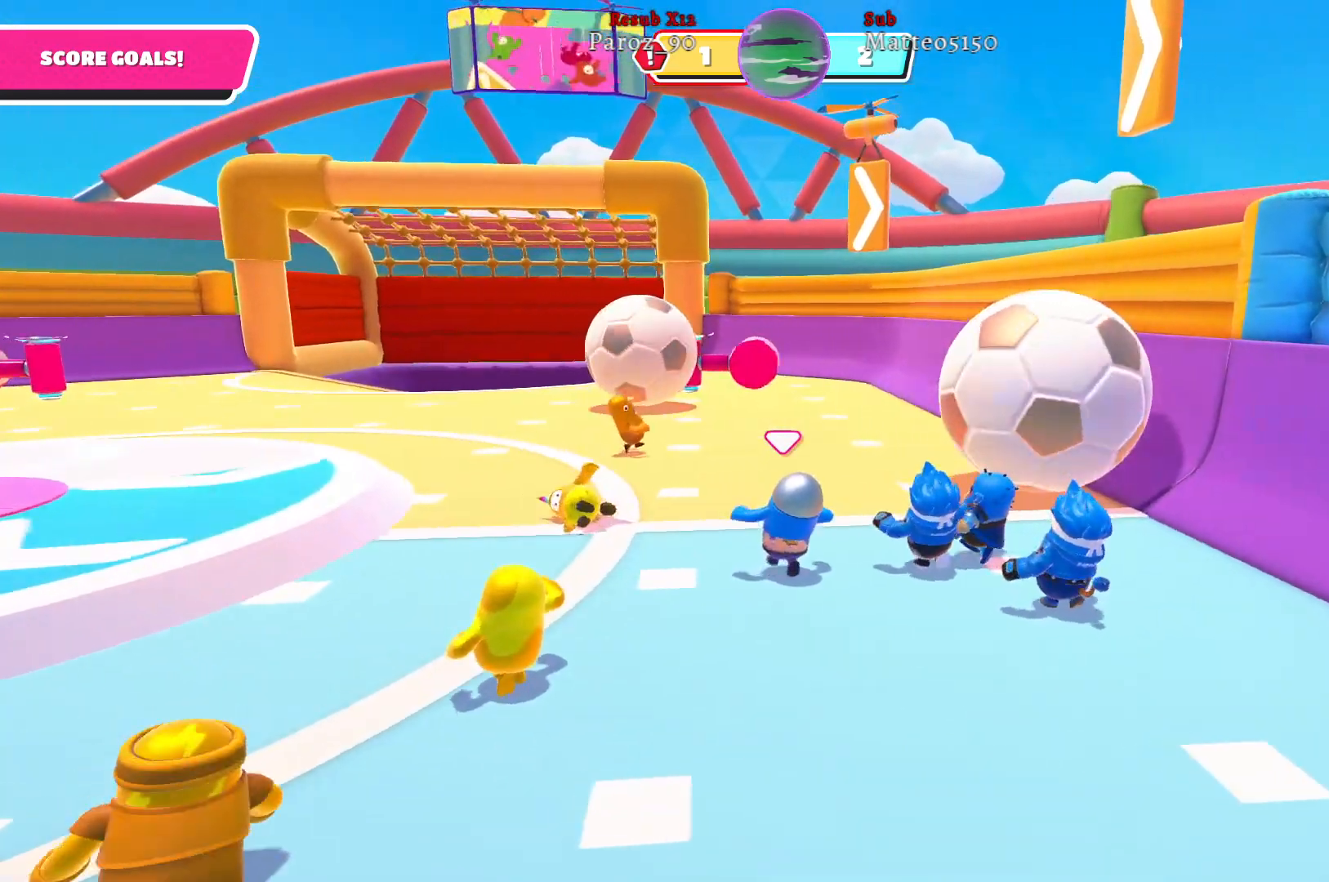
{"buttons": [], "left_stick": "up-right", "right_stick": "center", "events": [[17, "left_stick", "up-right"]]}
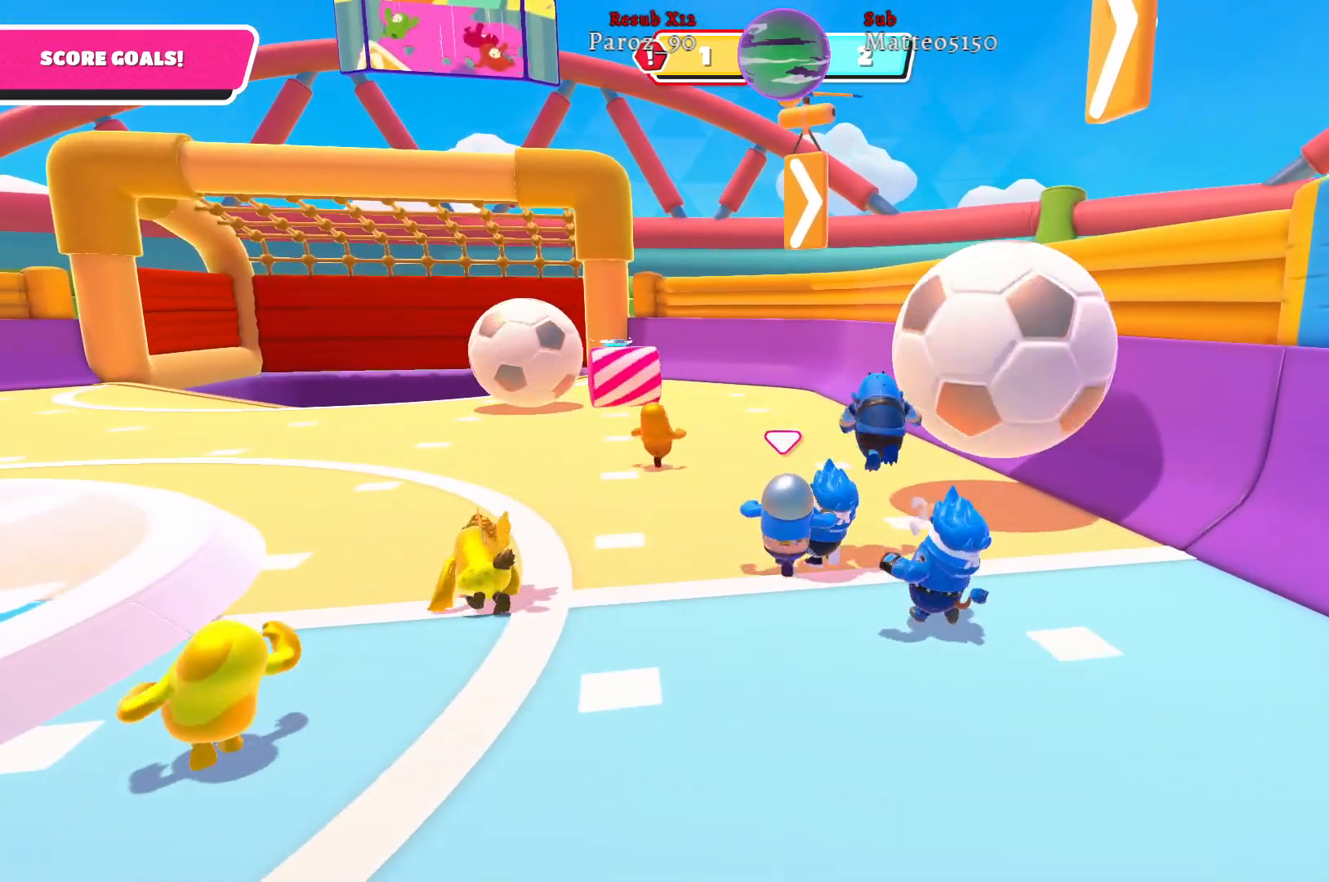
{"buttons": [], "left_stick": "up", "right_stick": "center", "events": [[500, "left_stick", "up"]]}
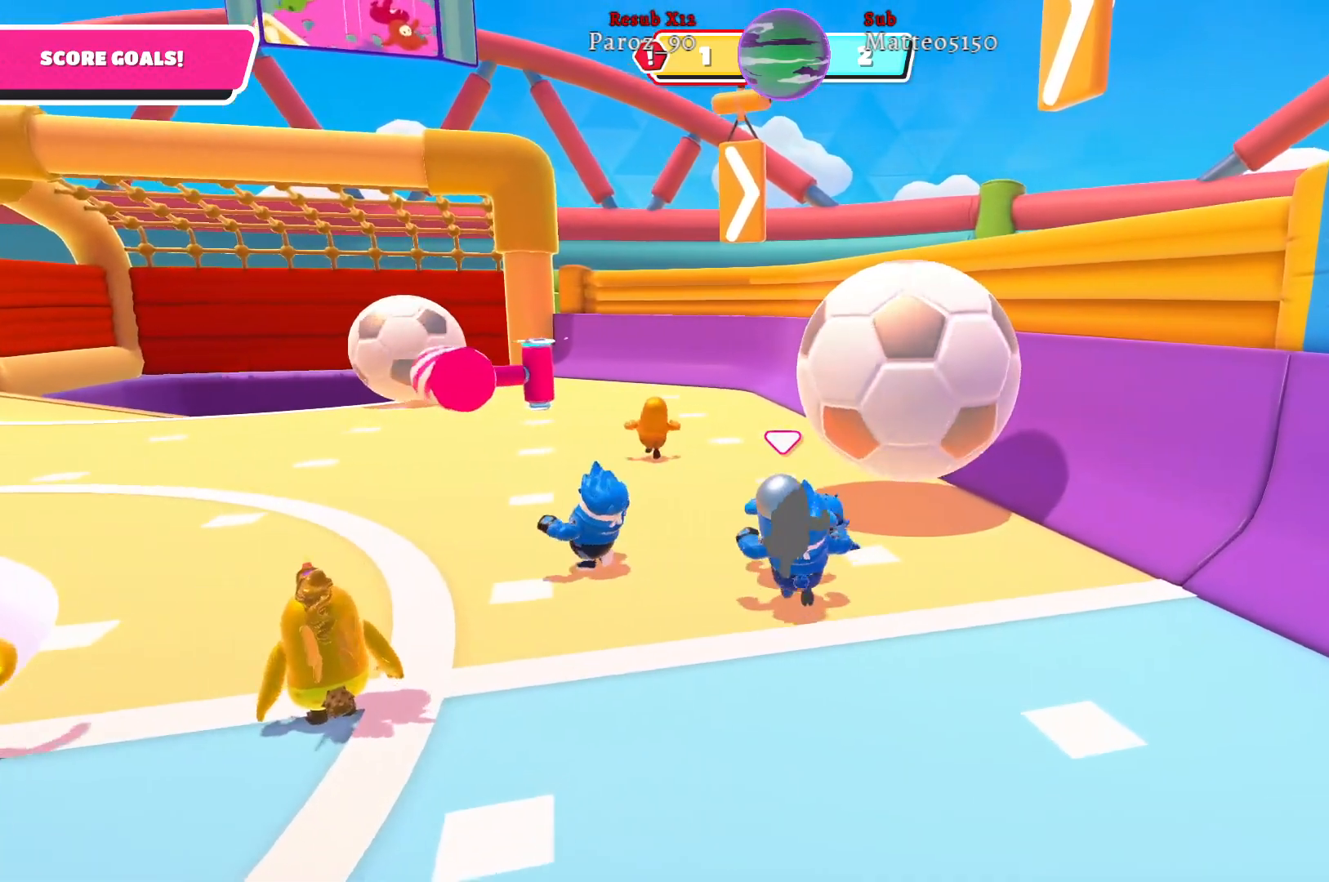
{"buttons": [], "left_stick": "up-right", "right_stick": "center", "events": [[233, "left_stick", "up-right"]]}
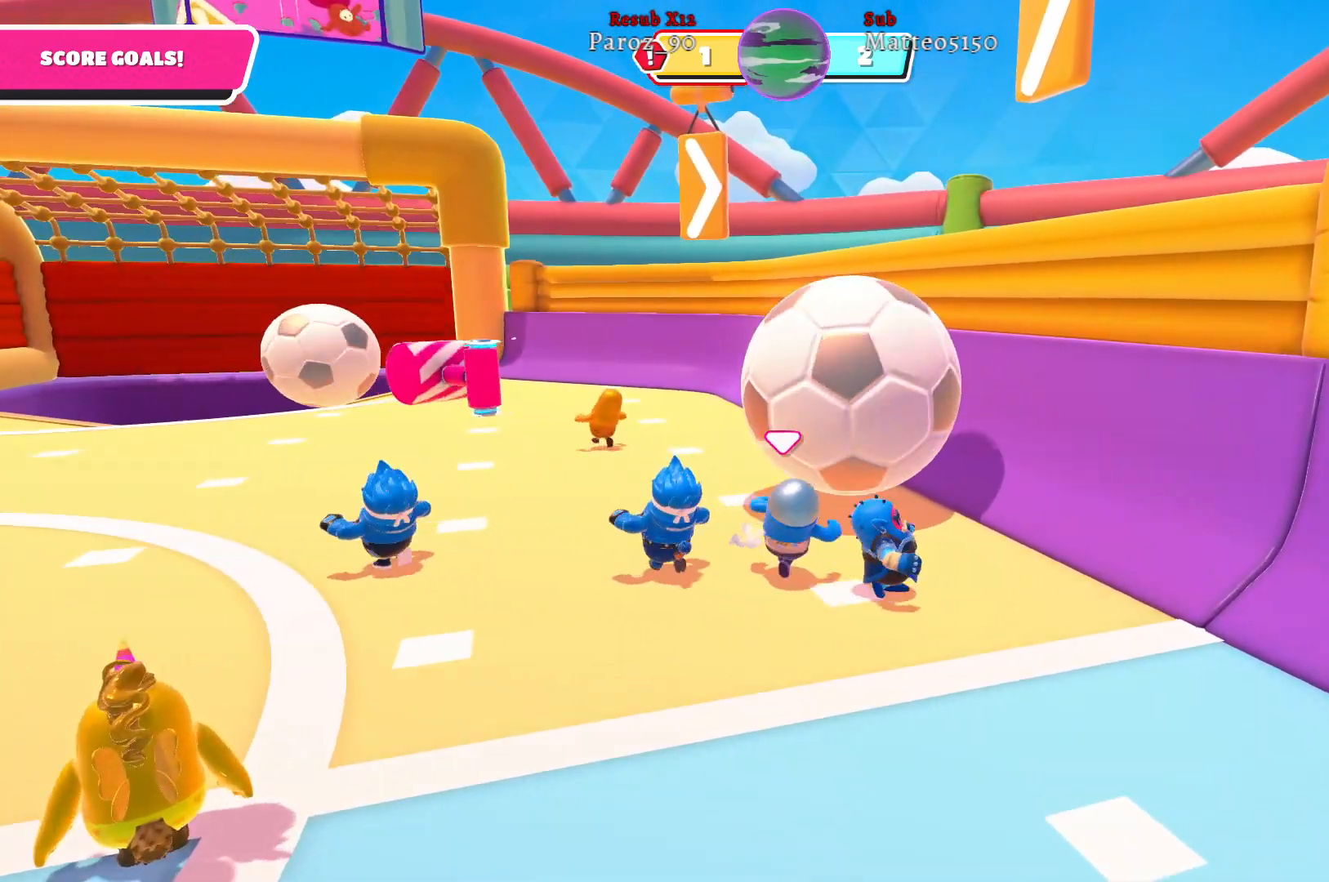
{"buttons": [], "left_stick": "up", "right_stick": "center", "events": [[83, "left_stick", "up"], [300, "X", "down"], [433, "X", "up"]]}
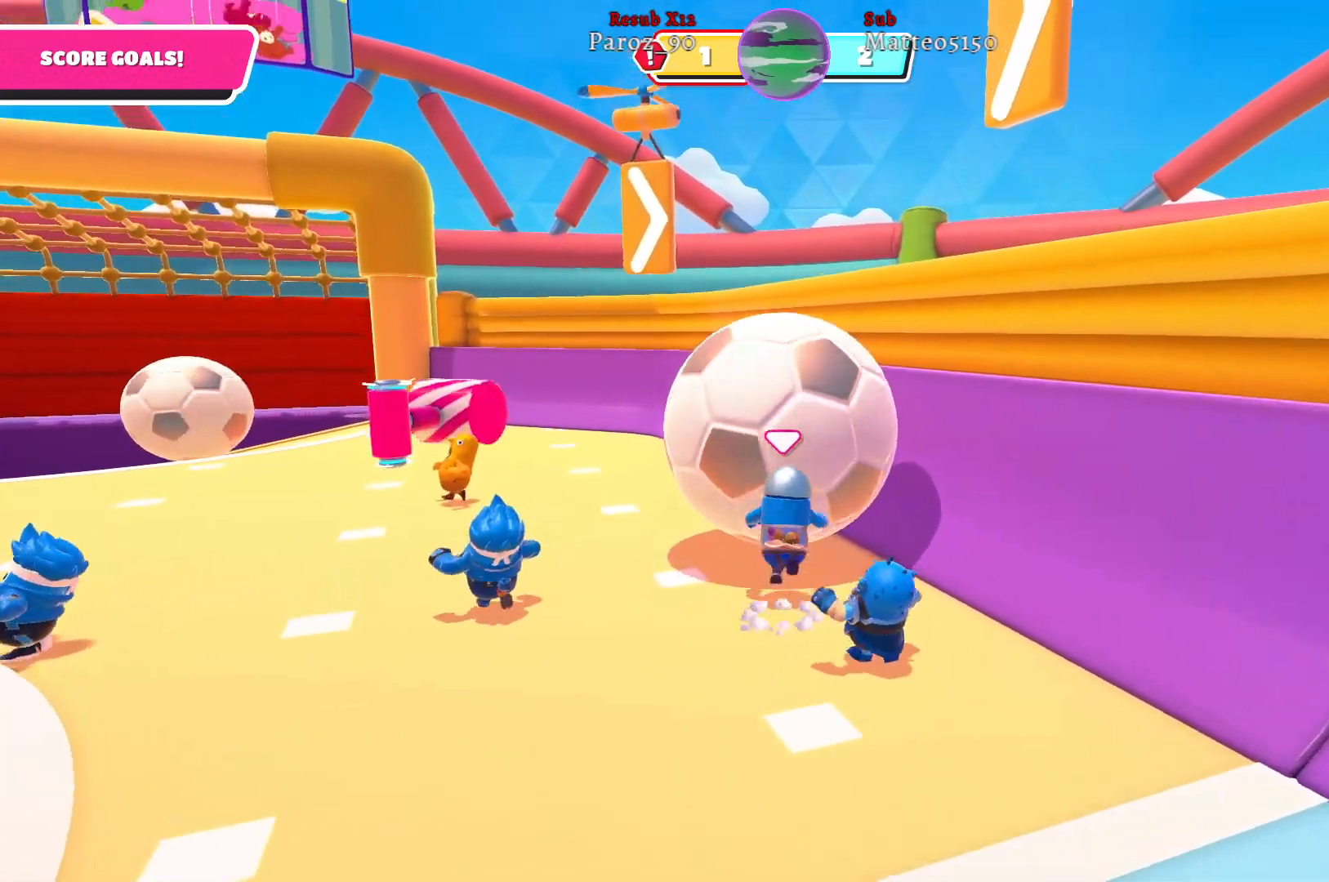
{"buttons": [], "left_stick": "center", "right_stick": "center", "events": [[183, "left_stick", "up-left"], [433, "left_stick", "center"]]}